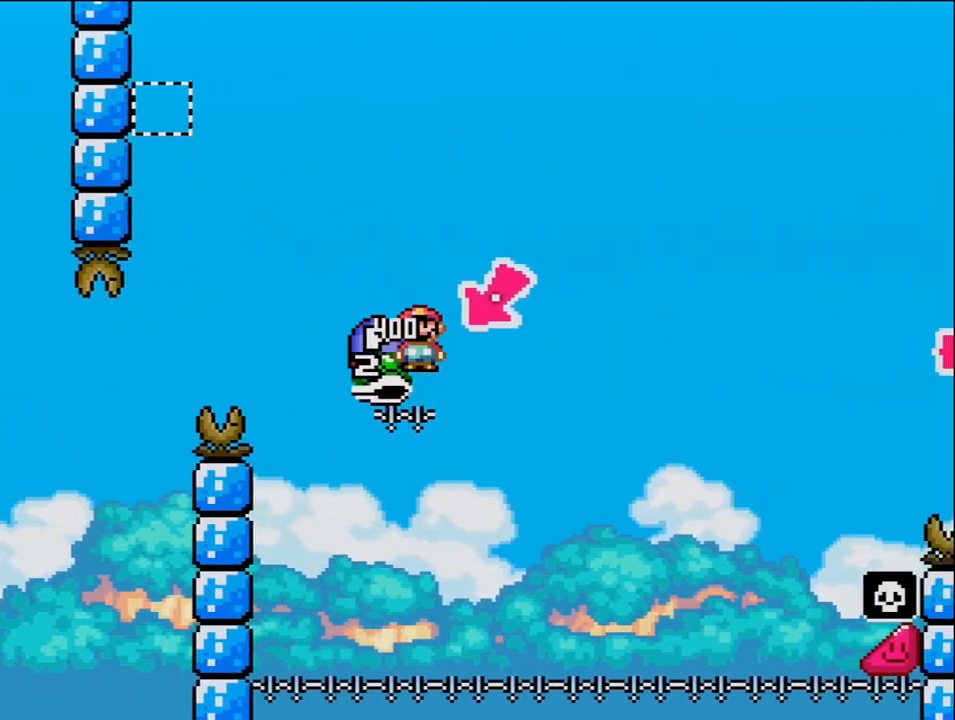
Gameplay with a controller (Nintendo layout); each line is a JSON object with the inputs held at the frame after it. "events" lists button and stick changes between this image and that frame as [ms after this image, input, new state], when the widget could be followed in between. Not read: B L3 R3 Y.
{"buttons": ["DPAD_RIGHT"], "events": [[200, "DPAD_LEFT", "up"], [200, "DPAD_RIGHT", "down"]]}
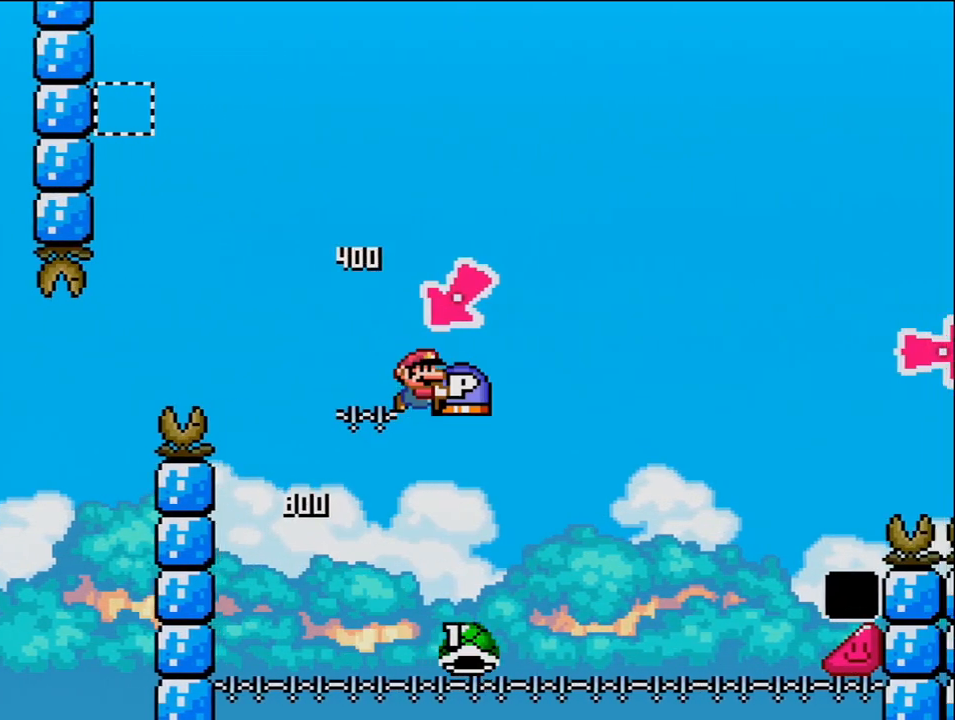
{"buttons": ["DPAD_RIGHT"], "events": []}
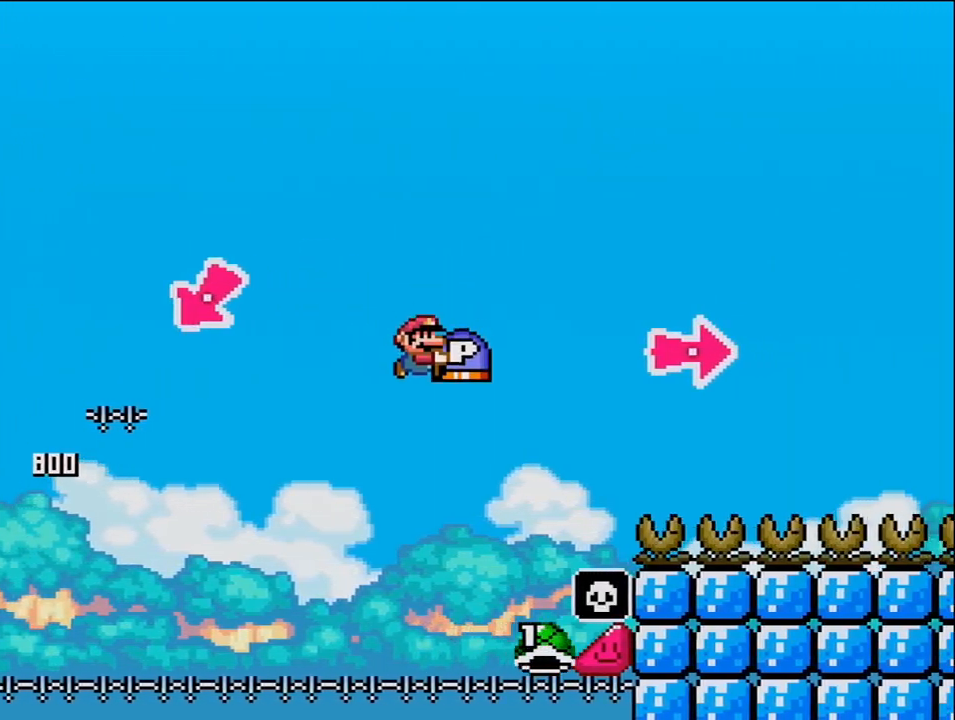
{"buttons": ["DPAD_RIGHT"], "events": []}
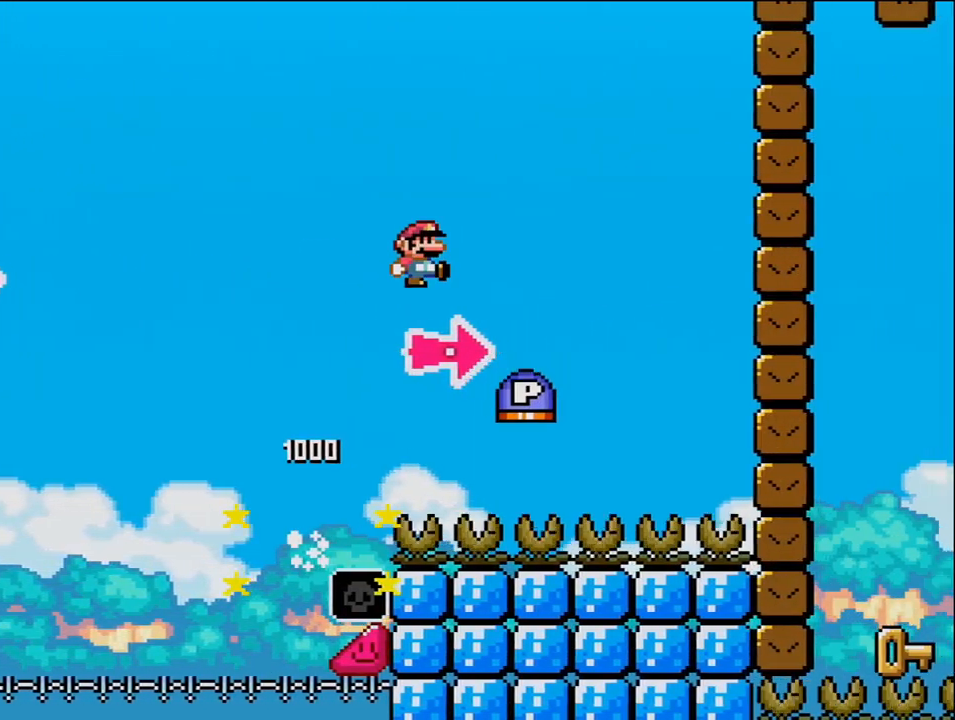
{"buttons": ["DPAD_RIGHT"], "events": []}
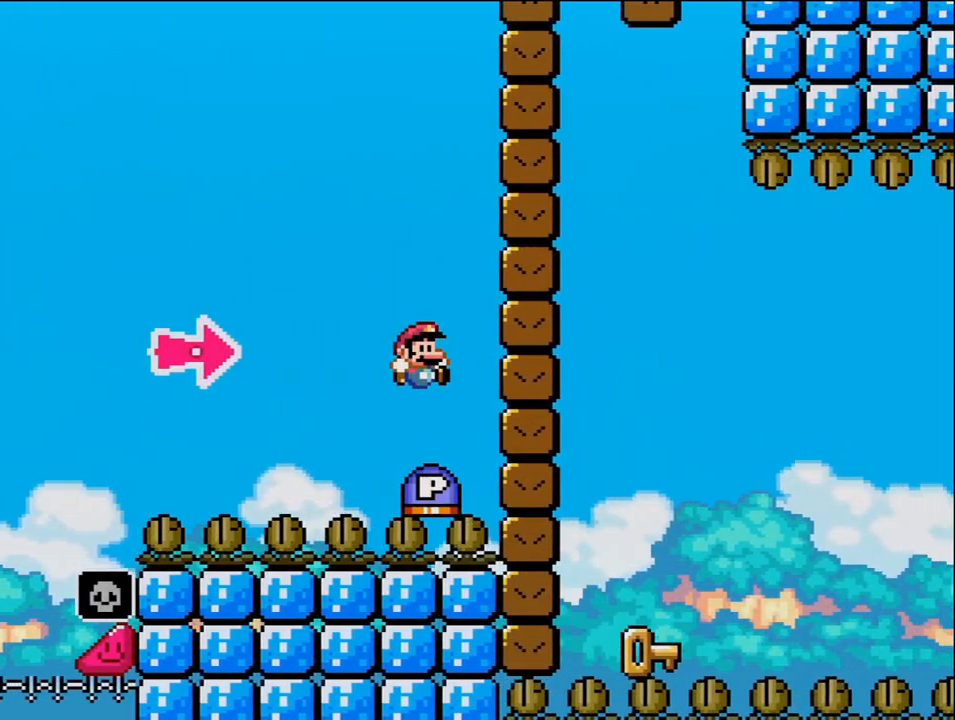
{"buttons": ["DPAD_LEFT"], "events": [[450, "DPAD_RIGHT", "up"], [467, "DPAD_LEFT", "down"]]}
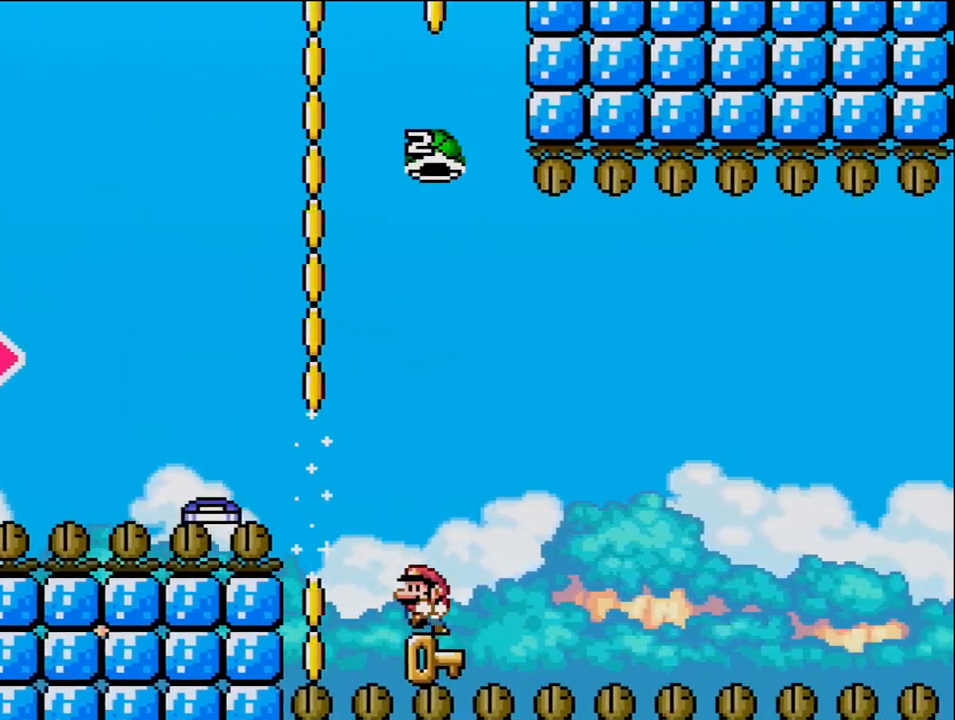
{"buttons": [], "events": [[183, "DPAD_LEFT", "up"], [250, "DPAD_RIGHT", "down"], [317, "DPAD_RIGHT", "up"]]}
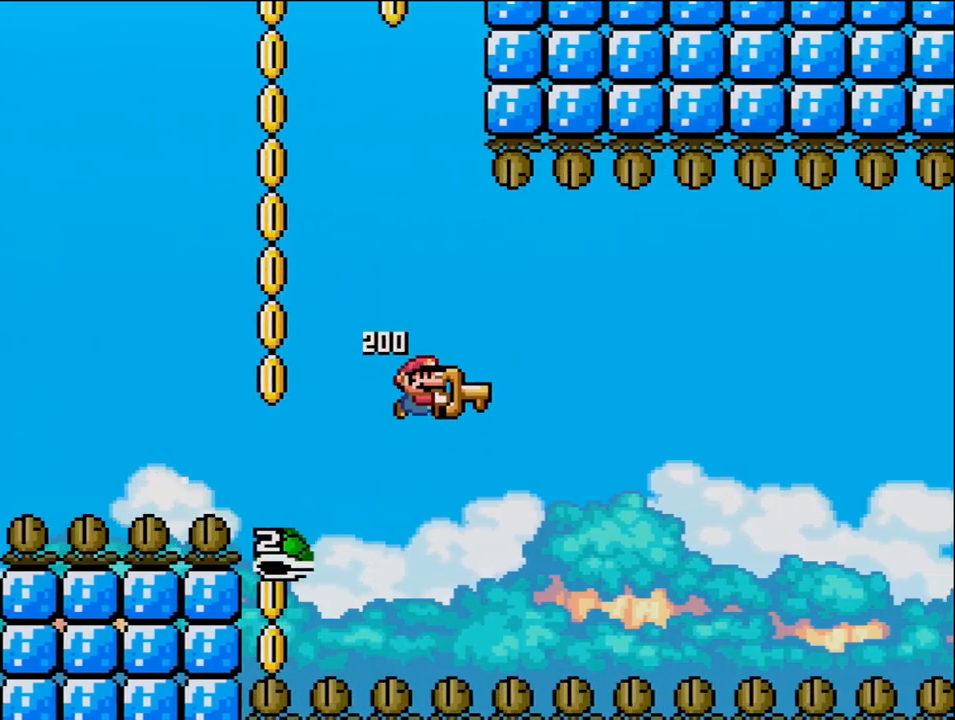
{"buttons": ["DPAD_RIGHT"], "events": [[67, "DPAD_RIGHT", "down"]]}
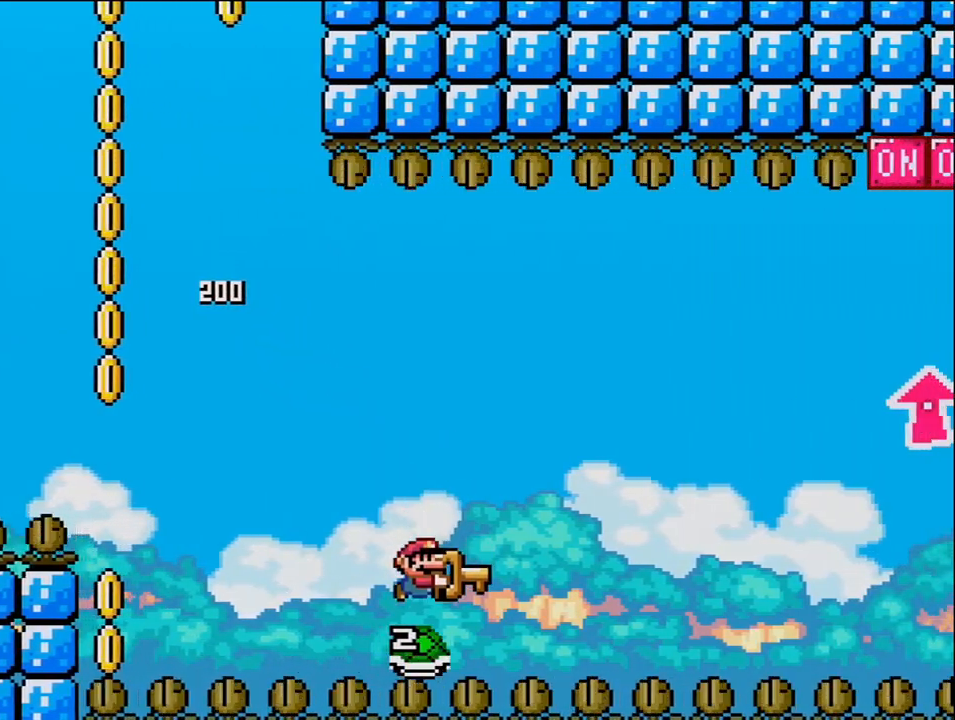
{"buttons": ["DPAD_UP", "DPAD_RIGHT"], "events": [[417, "DPAD_UP", "down"]]}
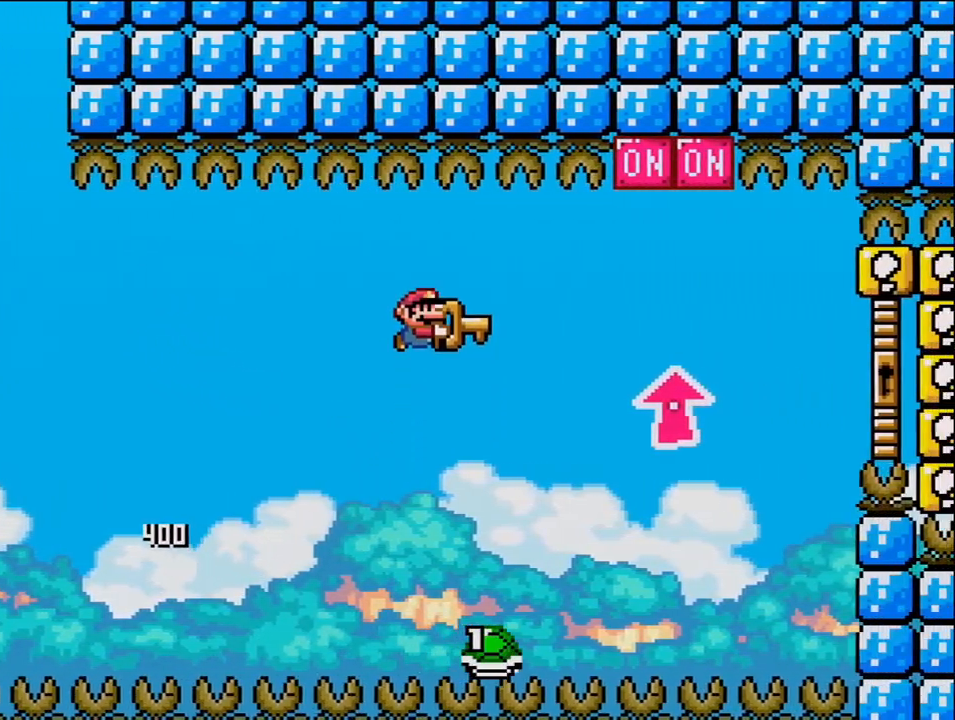
{"buttons": ["DPAD_UP", "DPAD_RIGHT"], "events": []}
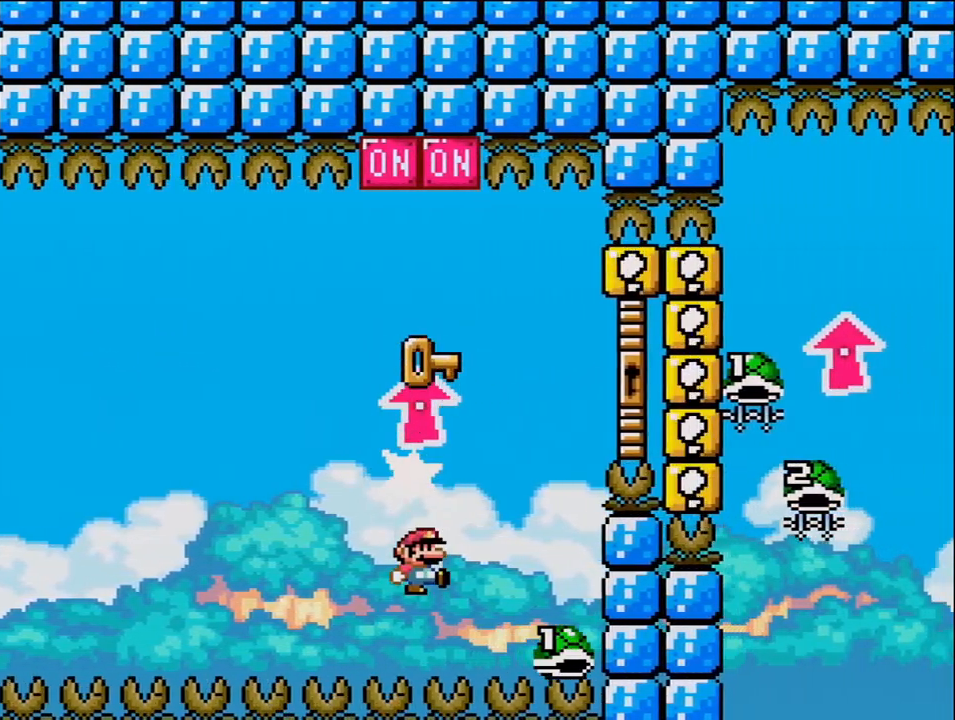
{"buttons": [], "events": [[67, "DPAD_RIGHT", "up"], [100, "DPAD_LEFT", "down"], [100, "DPAD_UP", "up"], [183, "DPAD_UP", "down"], [217, "DPAD_LEFT", "up"], [250, "DPAD_RIGHT", "down"], [250, "DPAD_UP", "up"], [383, "DPAD_RIGHT", "up"]]}
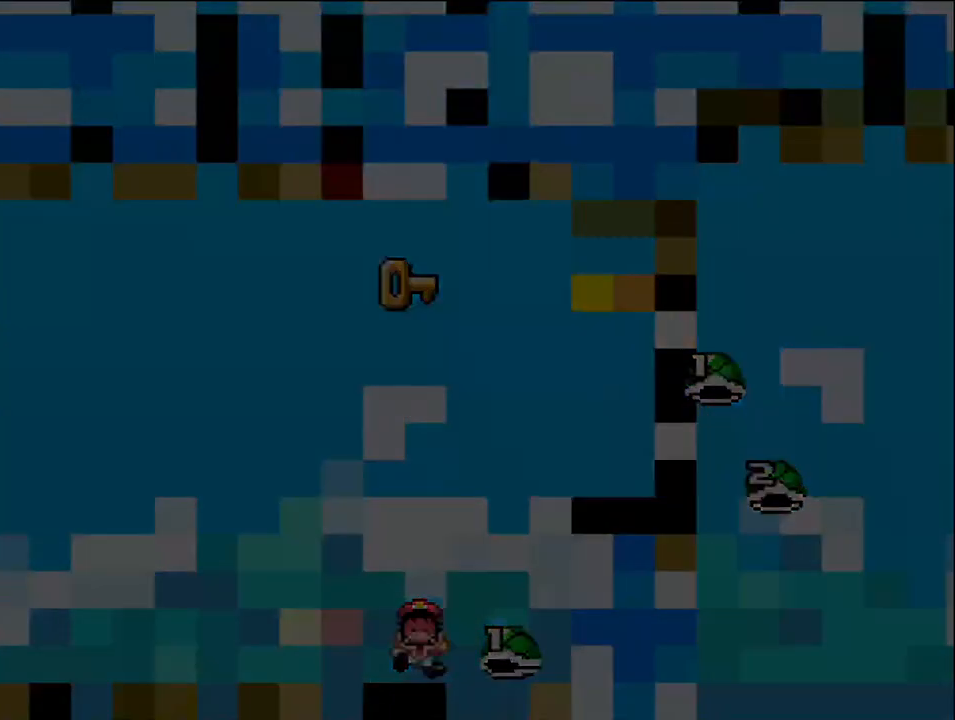
{"buttons": [], "events": []}
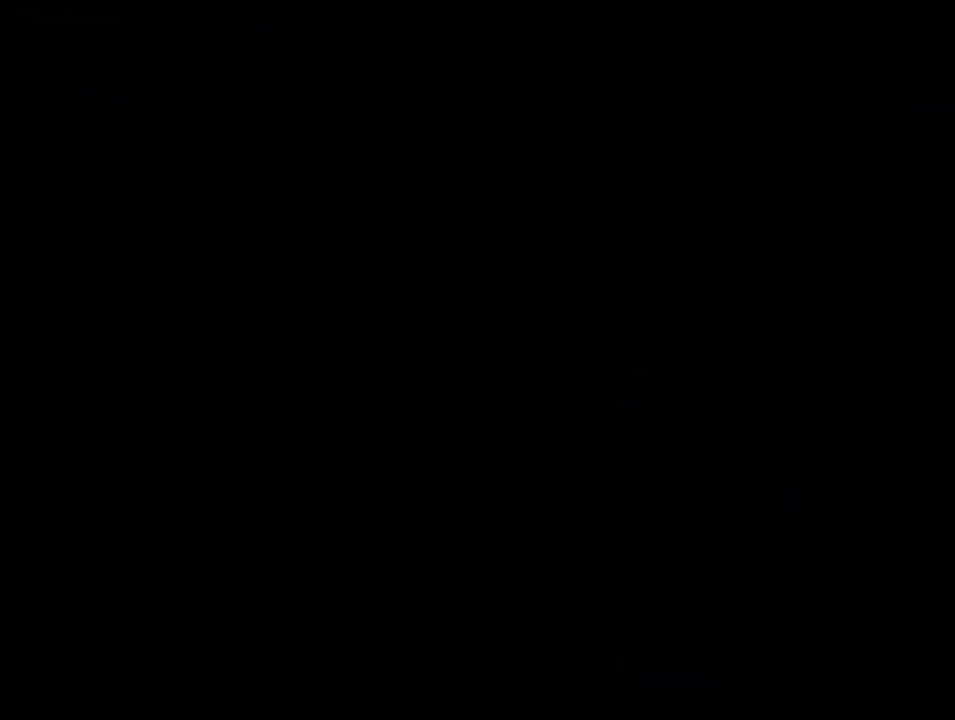
{"buttons": [], "events": []}
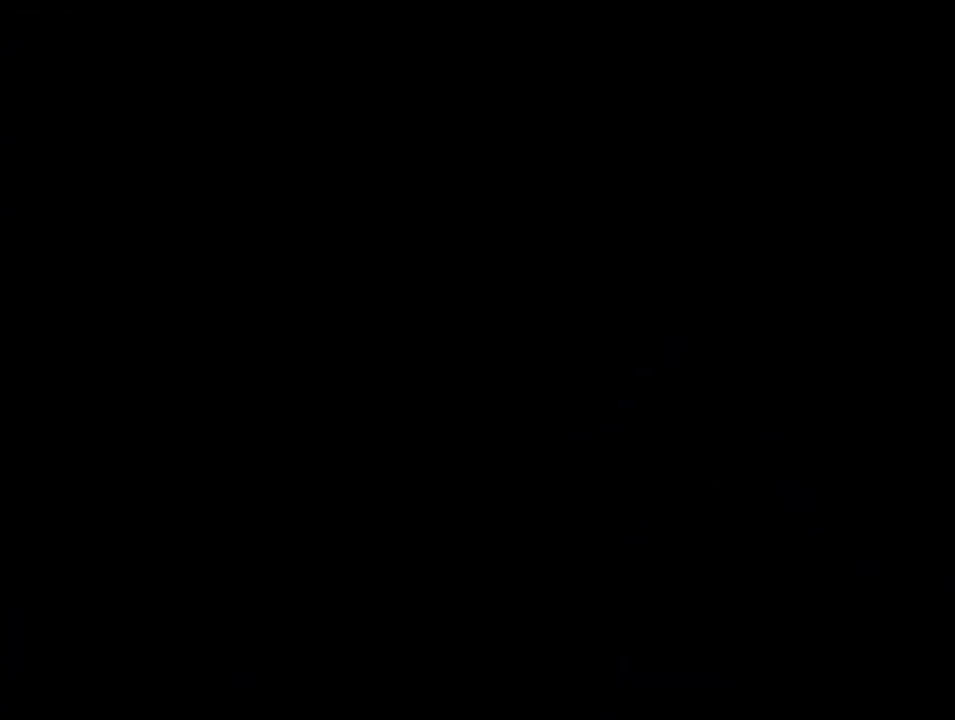
{"buttons": [], "events": []}
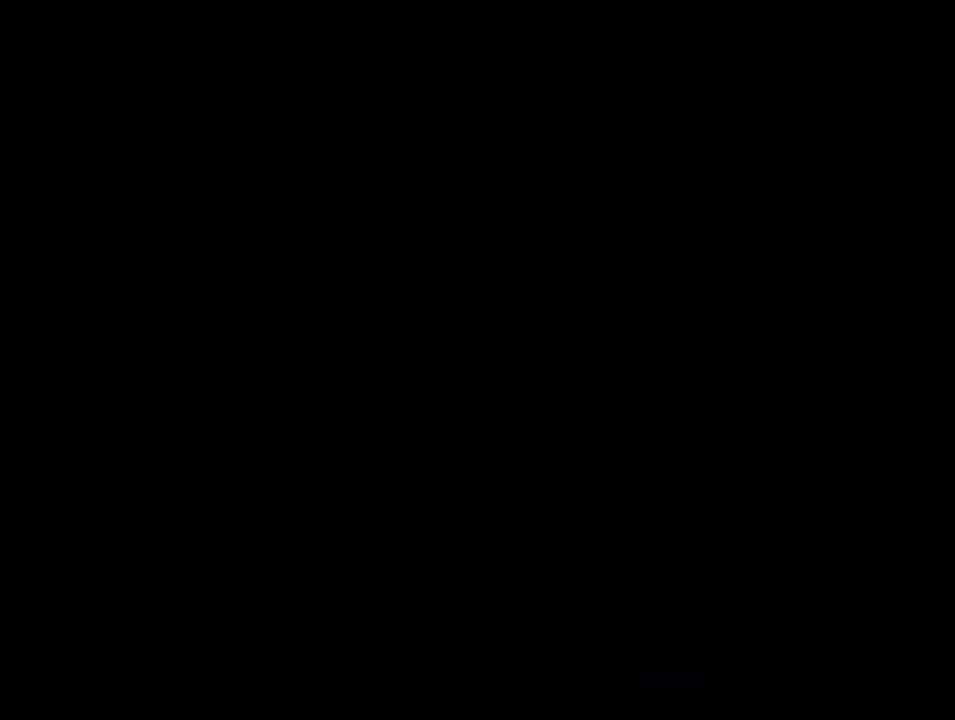
{"buttons": [], "events": []}
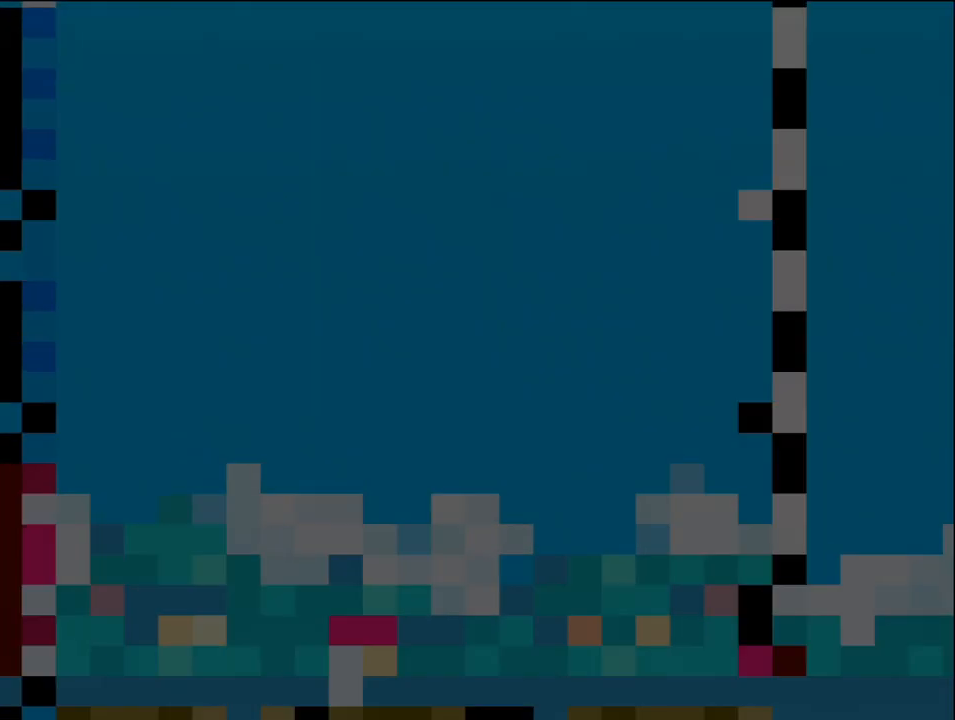
{"buttons": ["DPAD_LEFT"], "events": [[383, "DPAD_LEFT", "down"]]}
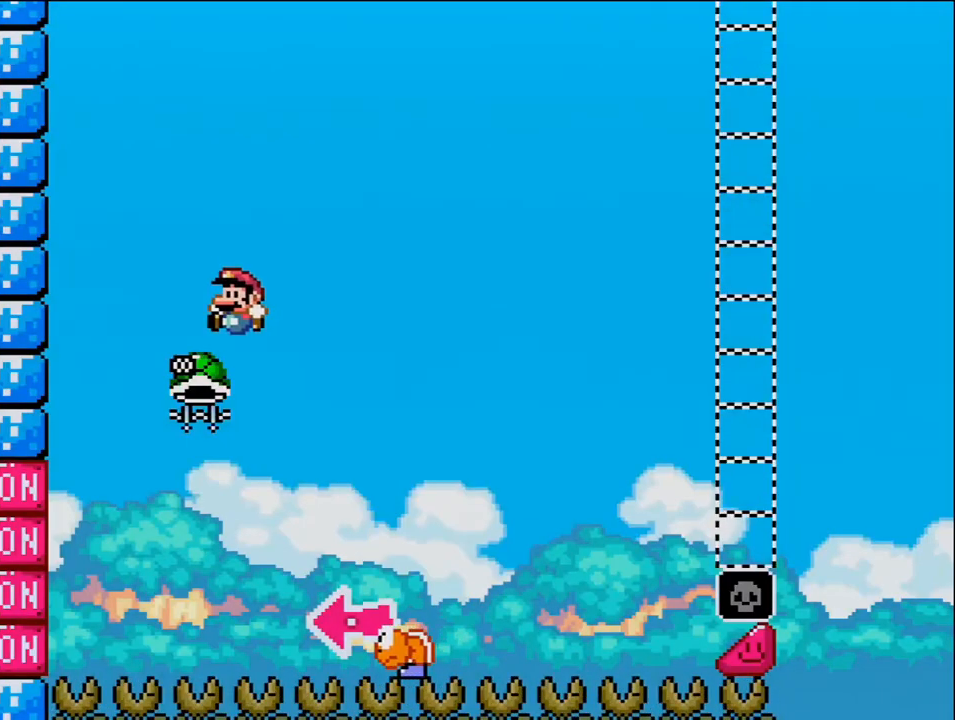
{"buttons": ["DPAD_RIGHT"], "events": [[183, "DPAD_LEFT", "up"], [217, "DPAD_RIGHT", "down"]]}
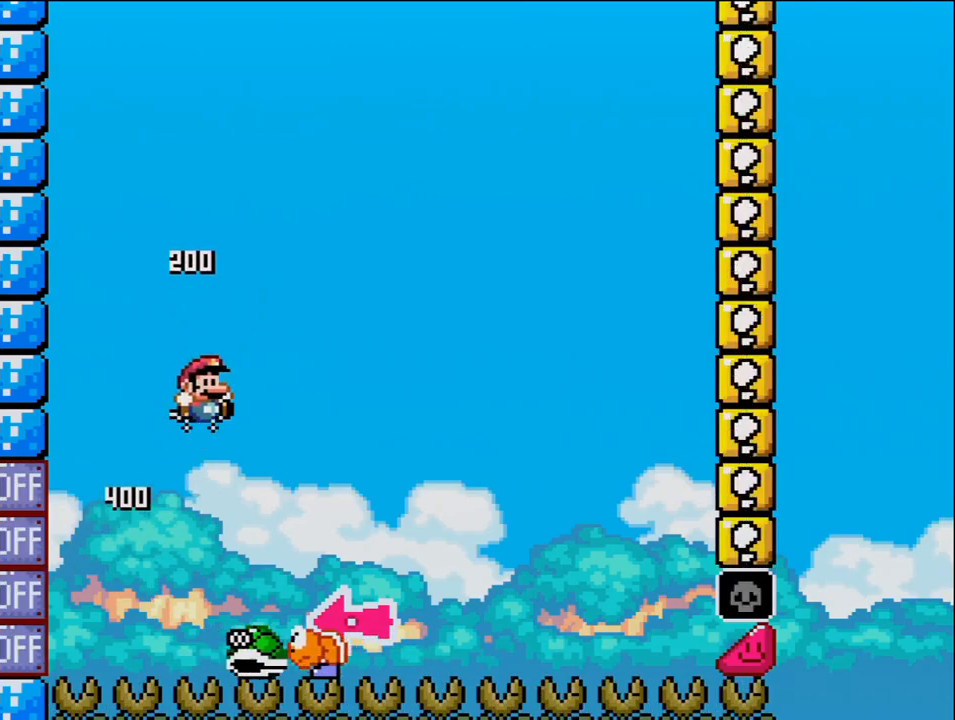
{"buttons": ["DPAD_RIGHT"], "events": [[250, "DPAD_RIGHT", "up"], [317, "DPAD_LEFT", "down"], [467, "DPAD_LEFT", "up"], [467, "DPAD_RIGHT", "down"]]}
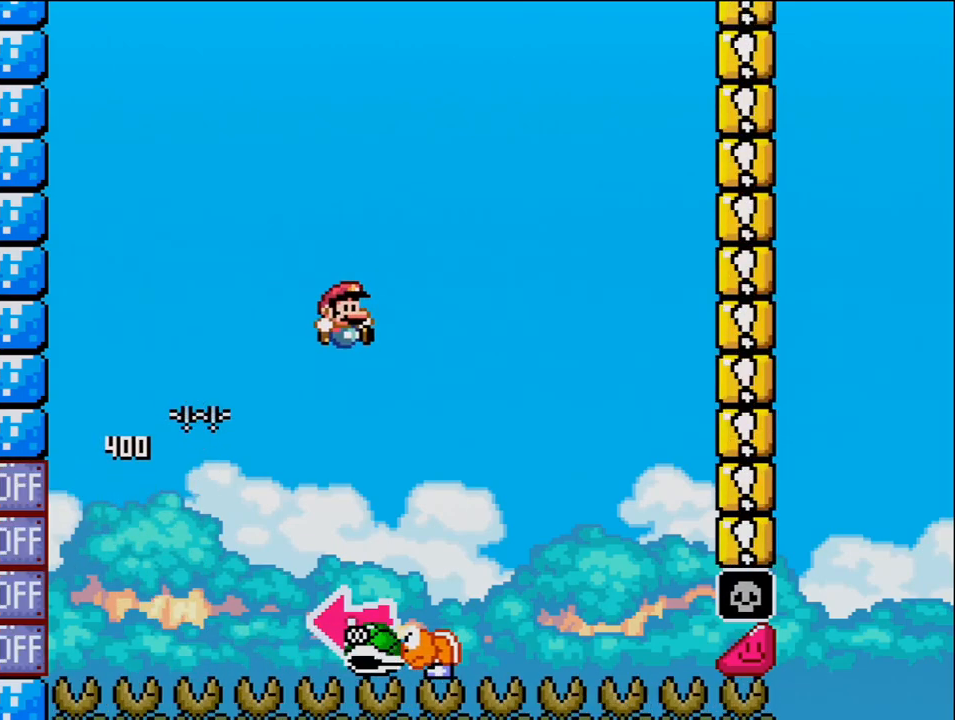
{"buttons": [], "events": [[217, "DPAD_RIGHT", "up"], [250, "DPAD_LEFT", "down"], [500, "DPAD_LEFT", "up"]]}
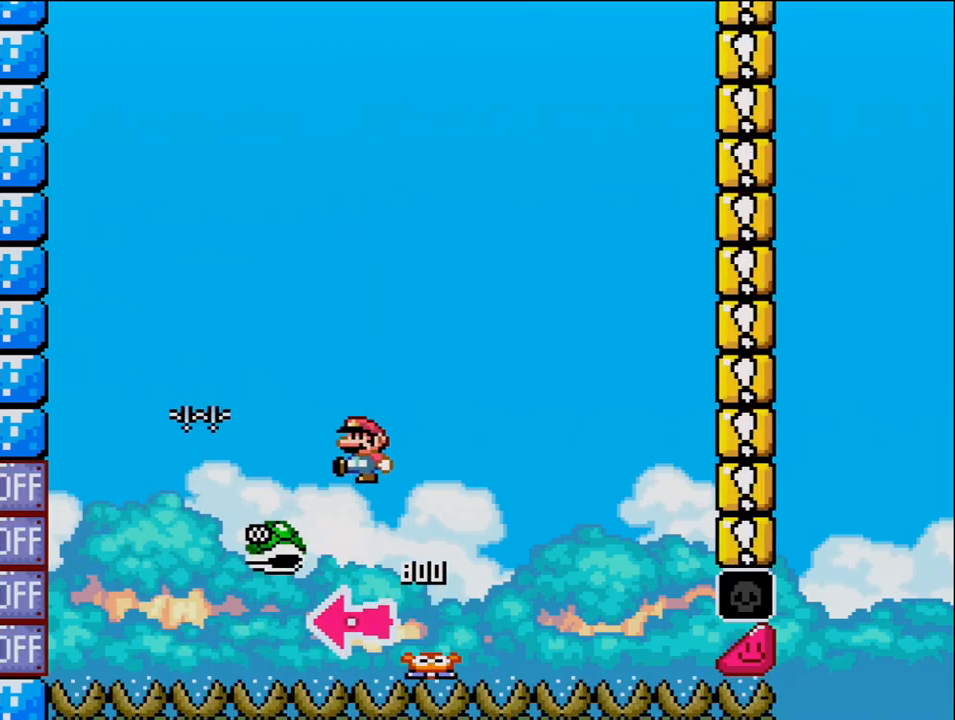
{"buttons": ["DPAD_RIGHT"], "events": [[167, "DPAD_RIGHT", "down"]]}
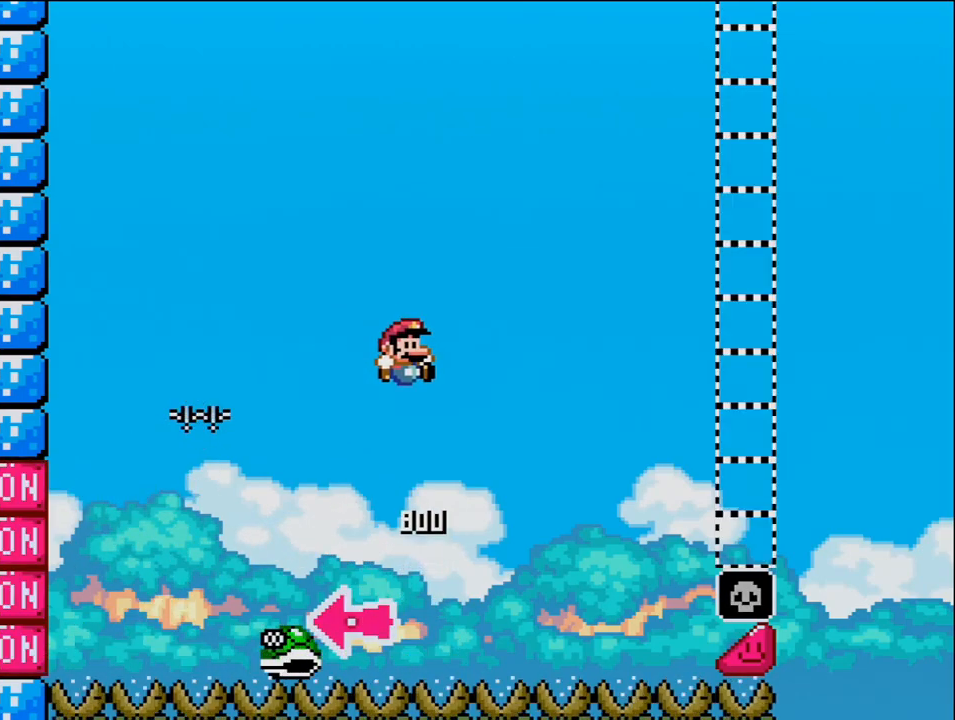
{"buttons": ["DPAD_RIGHT"], "events": [[67, "DPAD_RIGHT", "up"], [167, "DPAD_RIGHT", "down"]]}
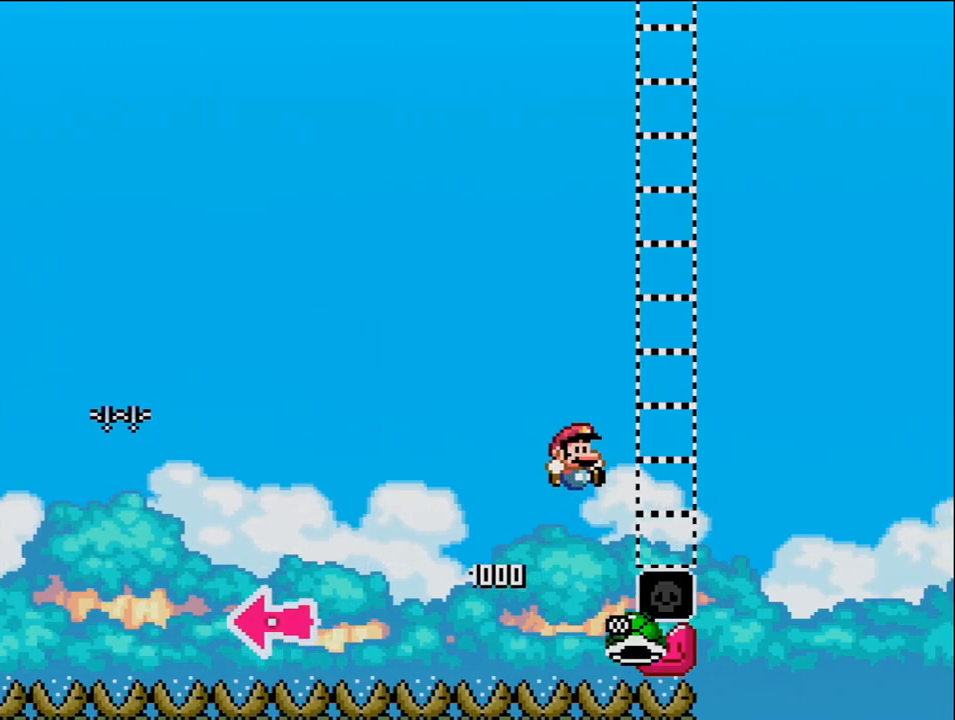
{"buttons": ["DPAD_RIGHT"], "events": []}
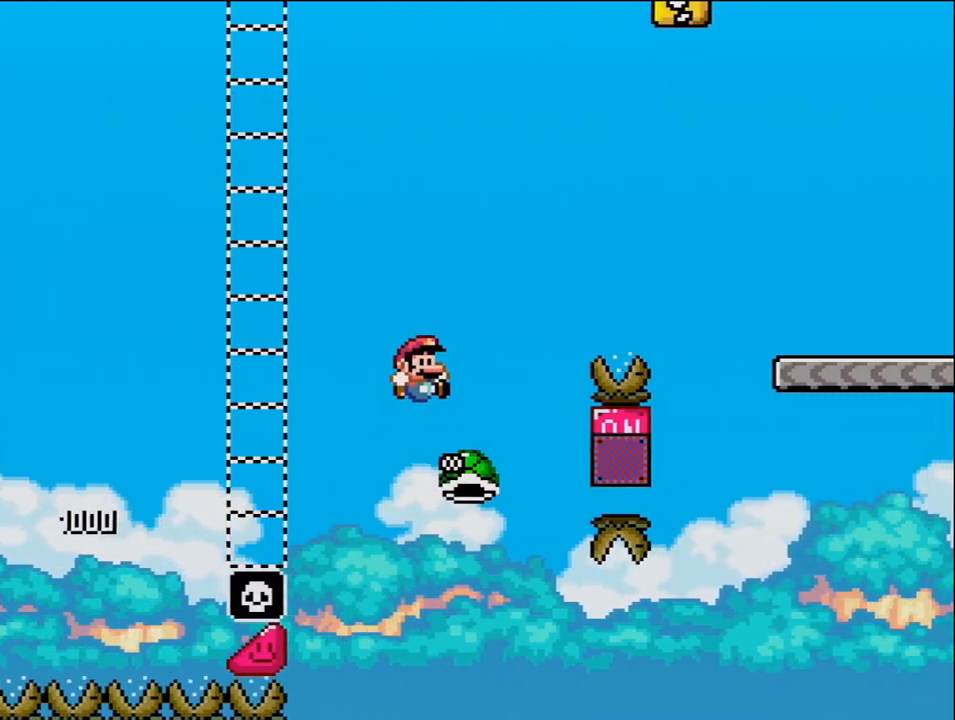
{"buttons": [], "events": [[383, "DPAD_RIGHT", "up"]]}
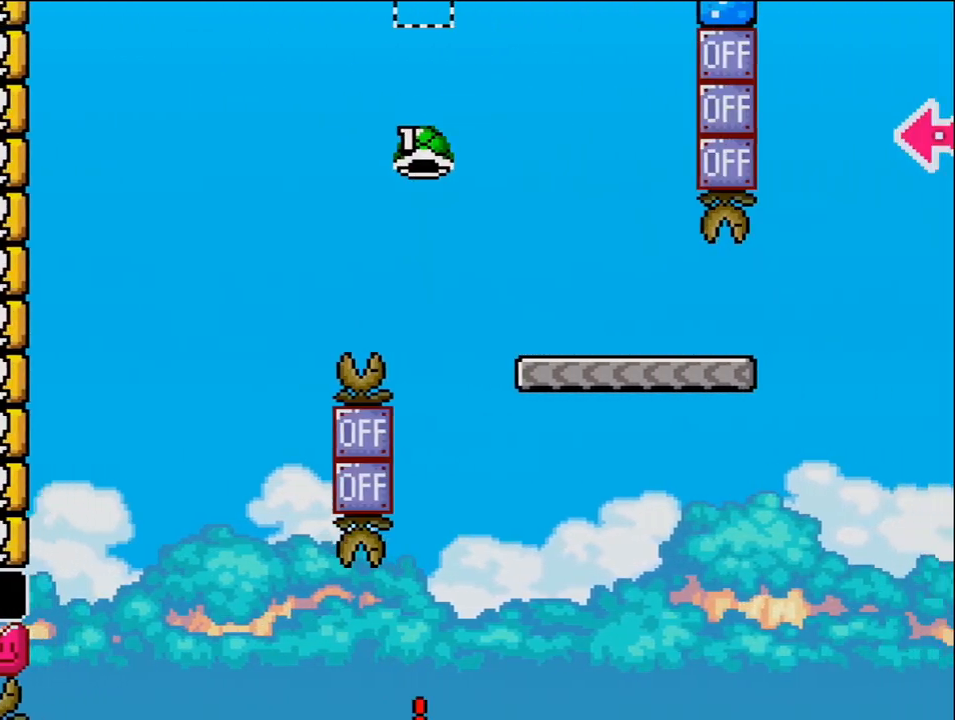
{"buttons": [], "events": []}
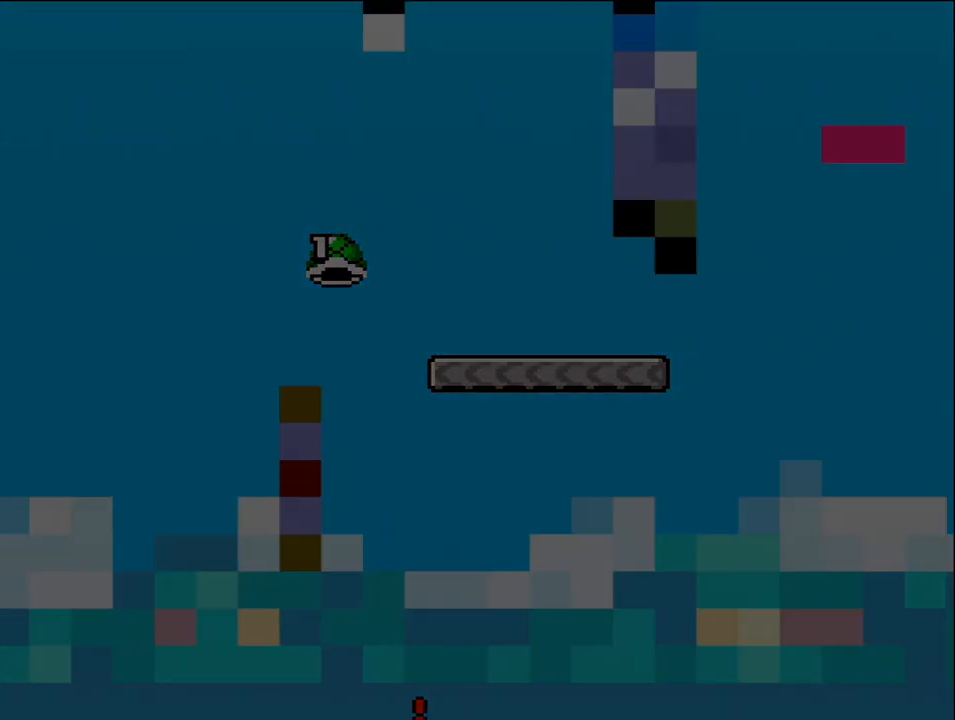
{"buttons": [], "events": []}
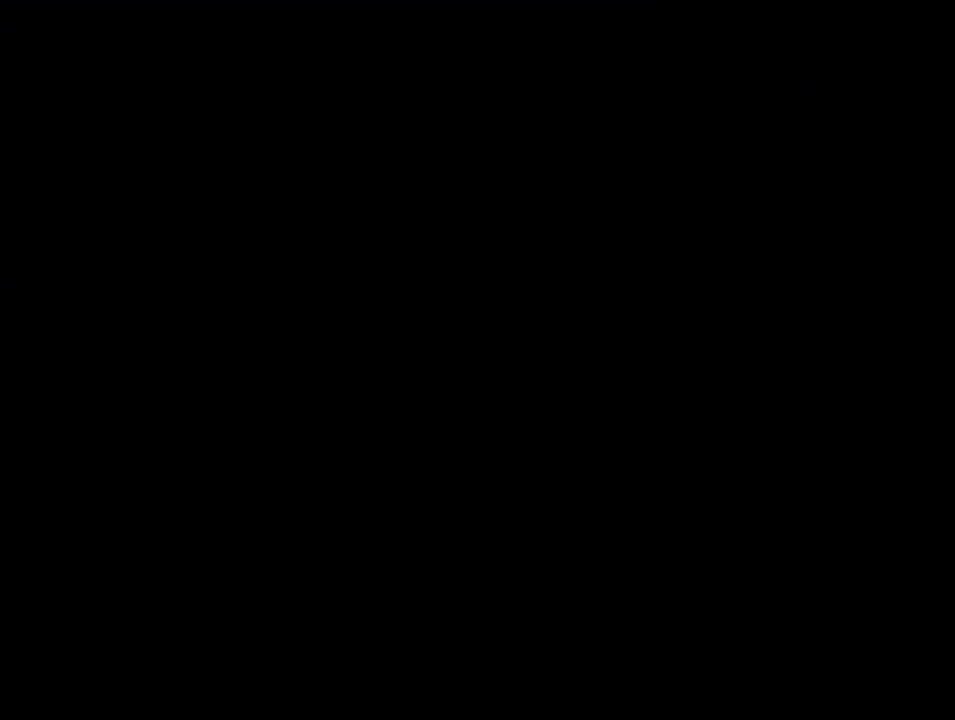
{"buttons": [], "events": []}
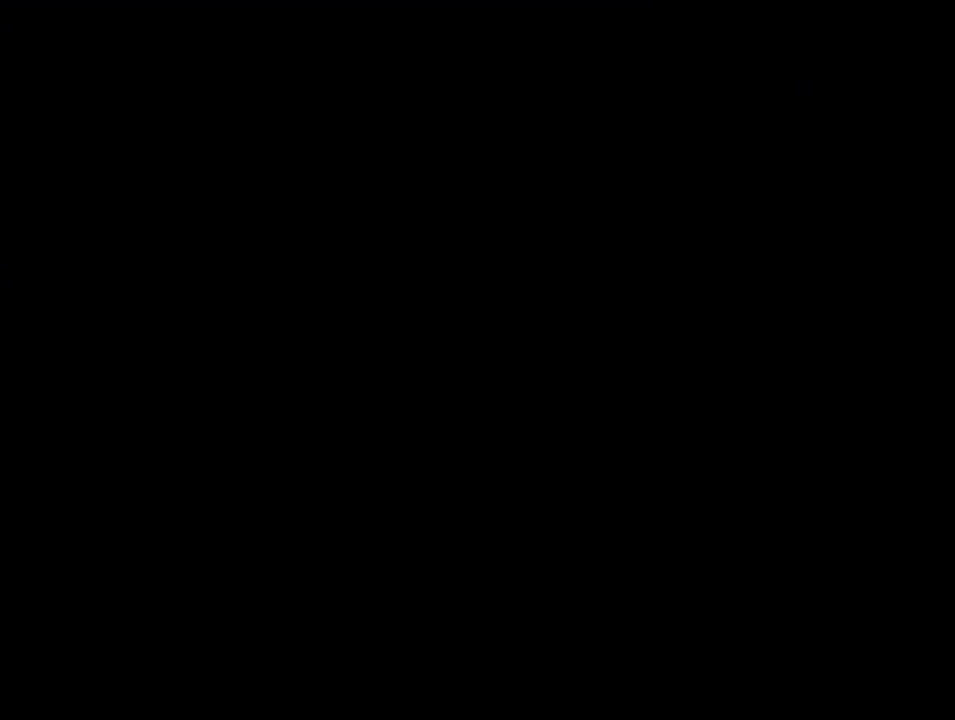
{"buttons": [], "events": []}
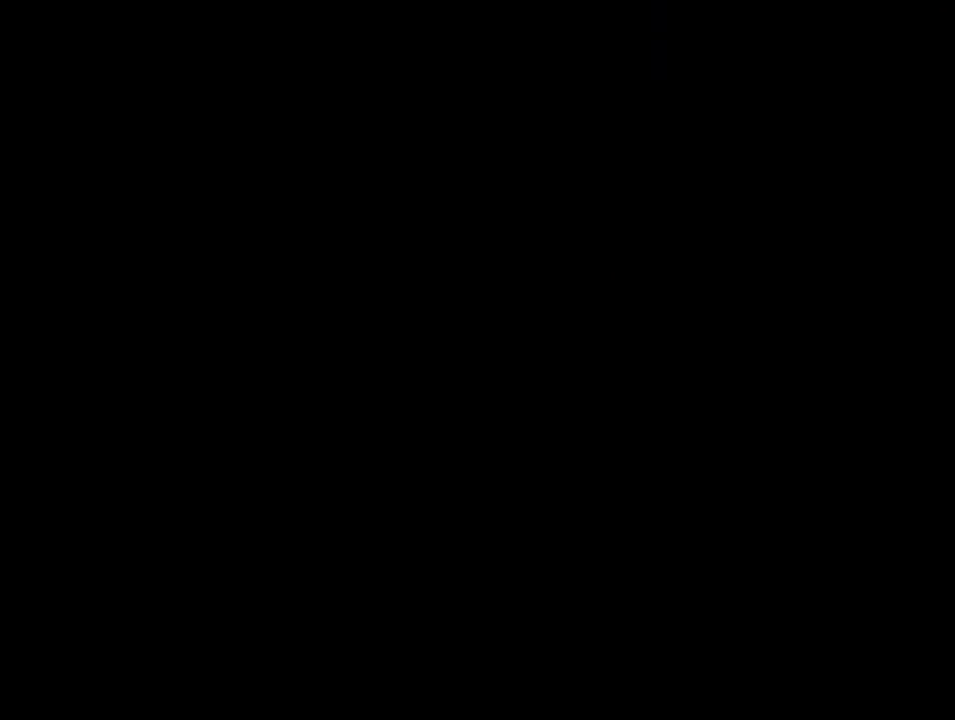
{"buttons": [], "events": []}
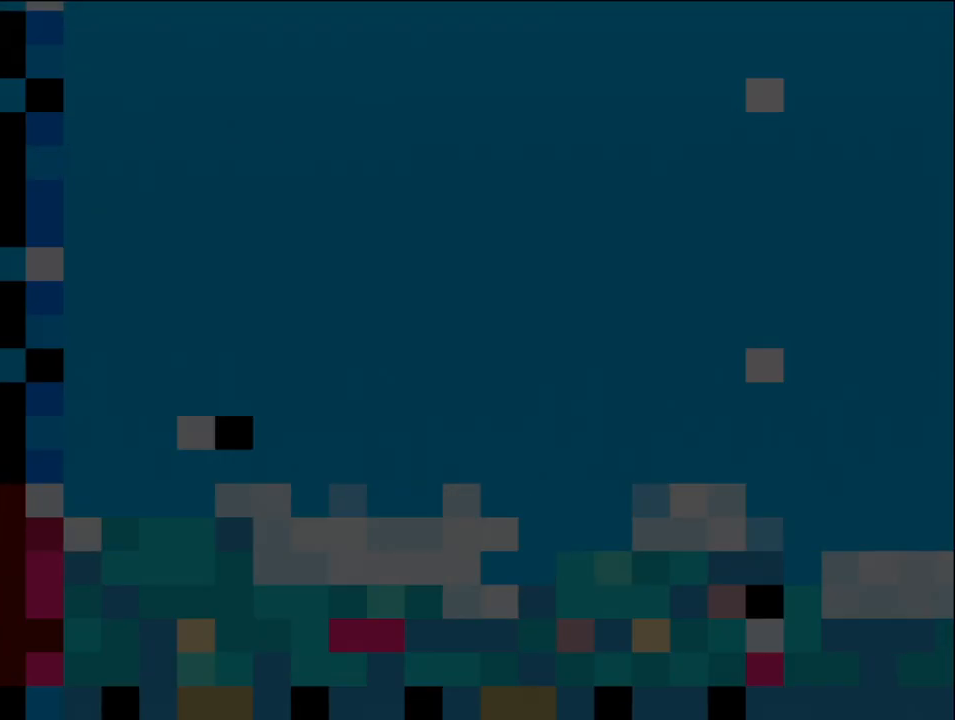
{"buttons": ["DPAD_LEFT"], "events": [[467, "DPAD_LEFT", "down"]]}
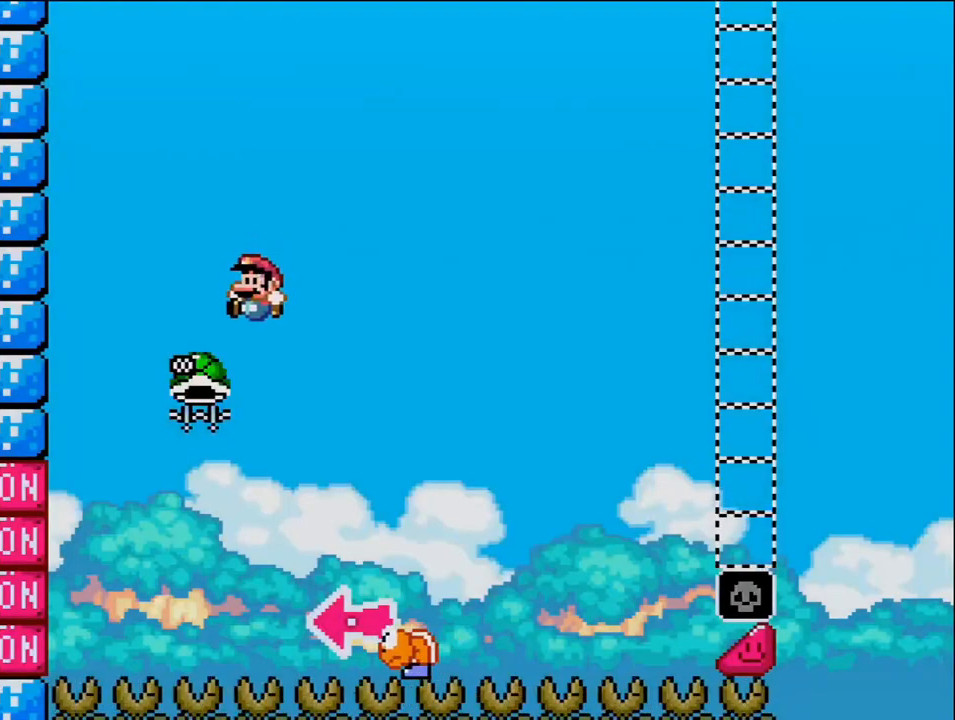
{"buttons": ["DPAD_RIGHT"], "events": [[217, "DPAD_LEFT", "up"], [283, "DPAD_RIGHT", "down"]]}
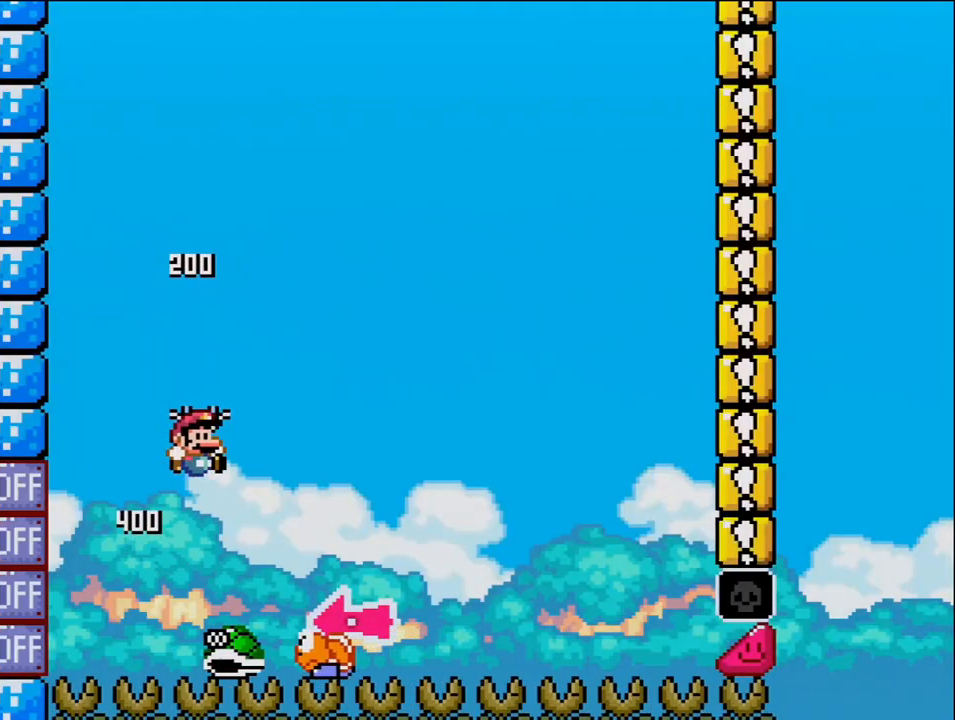
{"buttons": ["DPAD_RIGHT"], "events": [[283, "DPAD_RIGHT", "up"], [317, "DPAD_LEFT", "down"], [467, "DPAD_LEFT", "up"], [467, "DPAD_RIGHT", "down"]]}